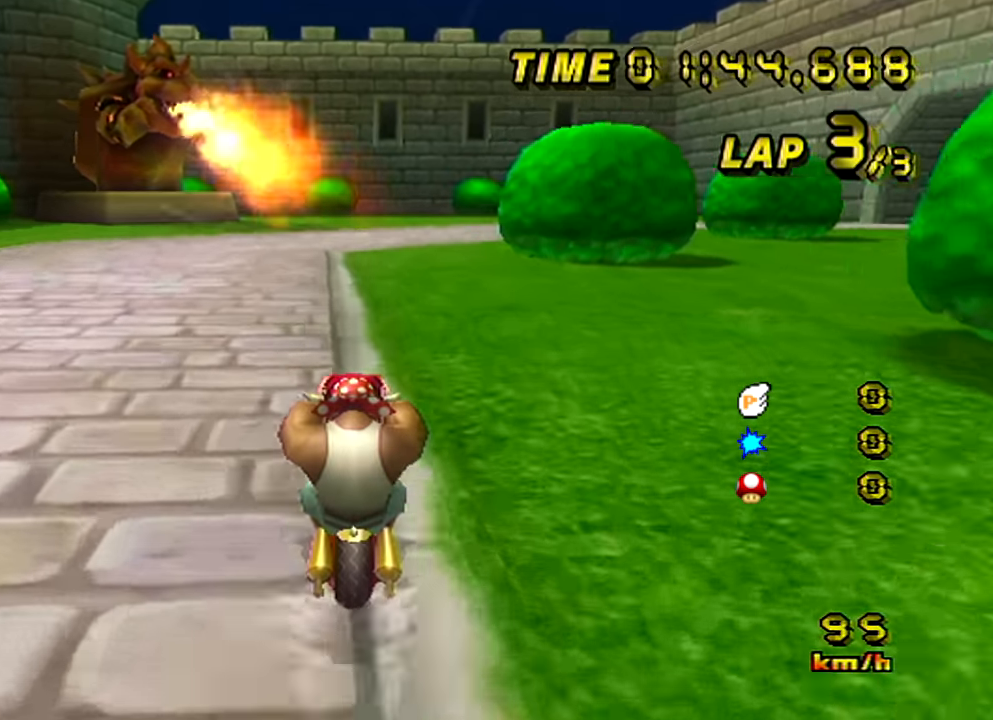
Gameplay with a controller (Nintendo layout); each line is a JSON object with the inputs held at the frame after it. "events" lists button and stick changes between this image and that frame as [ms after this image, input, new state], when the widget could be followed in between. Not read: L3 R1 R3 X Y Z.
{"buttons": ["A", "B"], "left_stick": "left", "events": [[384, "B", "down"], [384, "left_stick", "up-right"], [467, "left_stick", "left"]]}
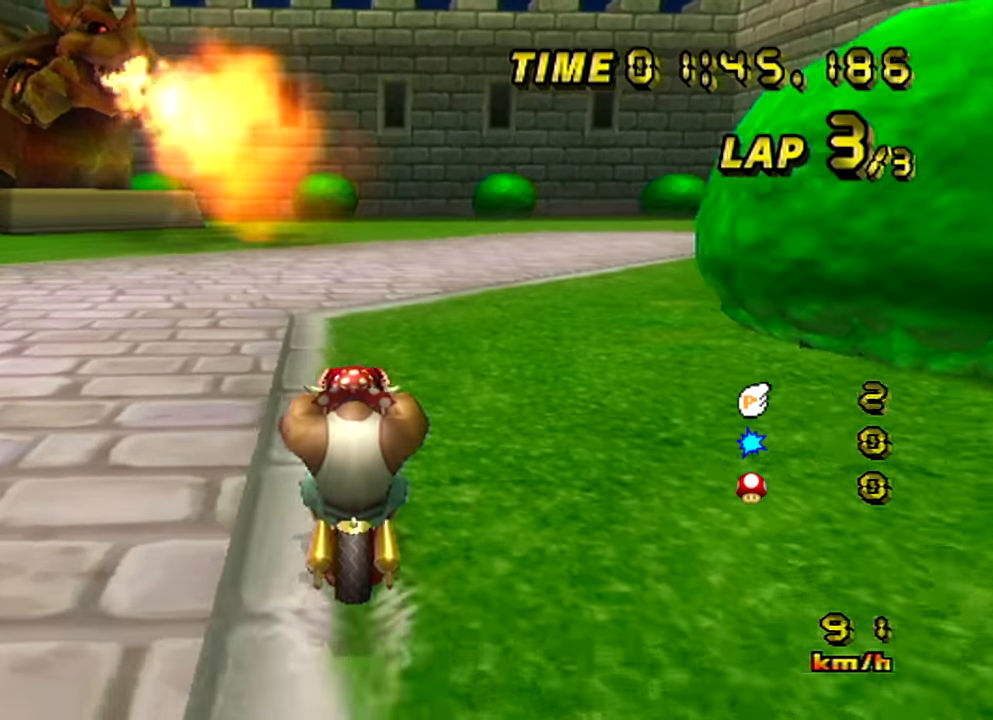
{"buttons": ["A", "B"], "left_stick": "up-right", "events": [[200, "left_stick", "up-right"]]}
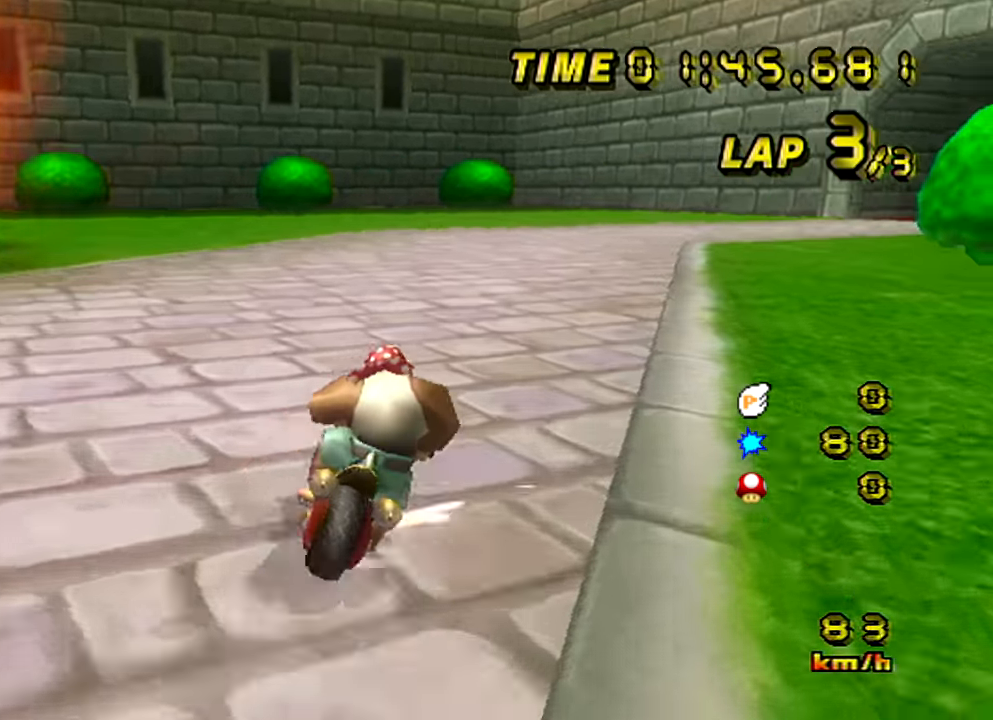
{"buttons": ["A", "B"], "left_stick": "up-right", "events": []}
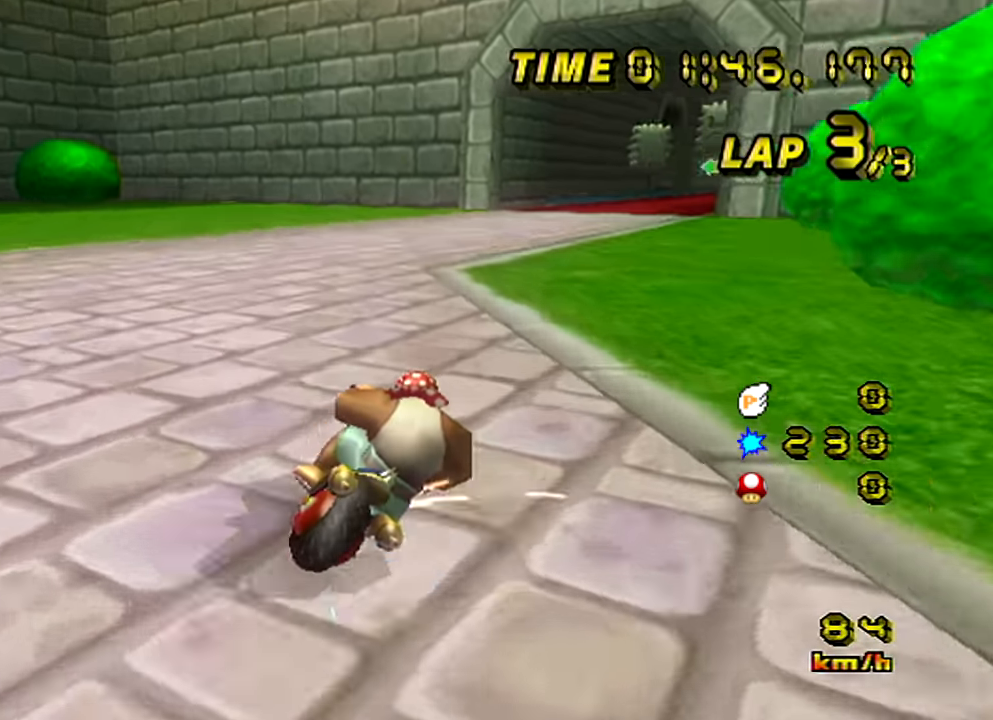
{"buttons": ["A"], "left_stick": "center", "events": [[100, "B", "up"], [117, "left_stick", "left"], [383, "left_stick", "center"]]}
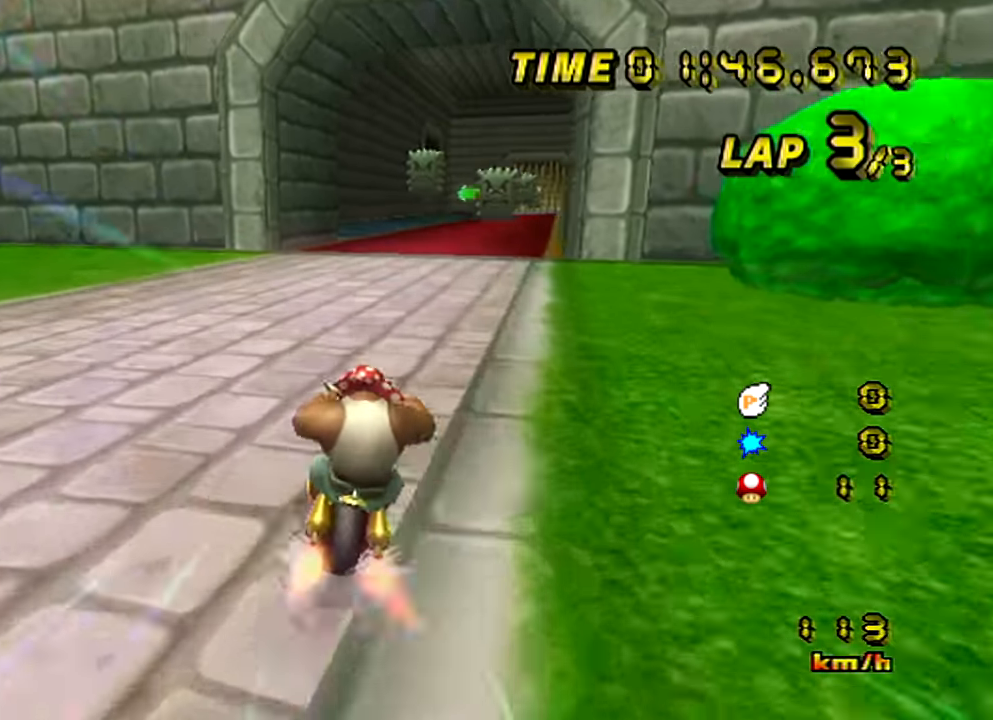
{"buttons": ["A"], "left_stick": "center", "events": [[100, "left_stick", "up-right"], [234, "left_stick", "center"]]}
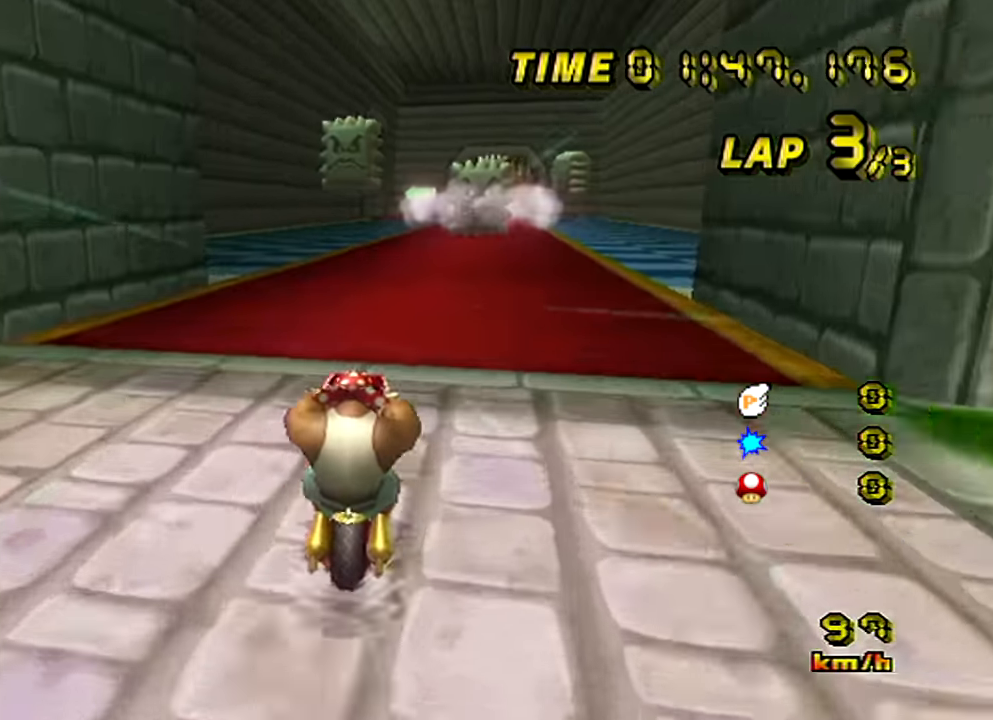
{"buttons": ["A"], "left_stick": "center", "events": []}
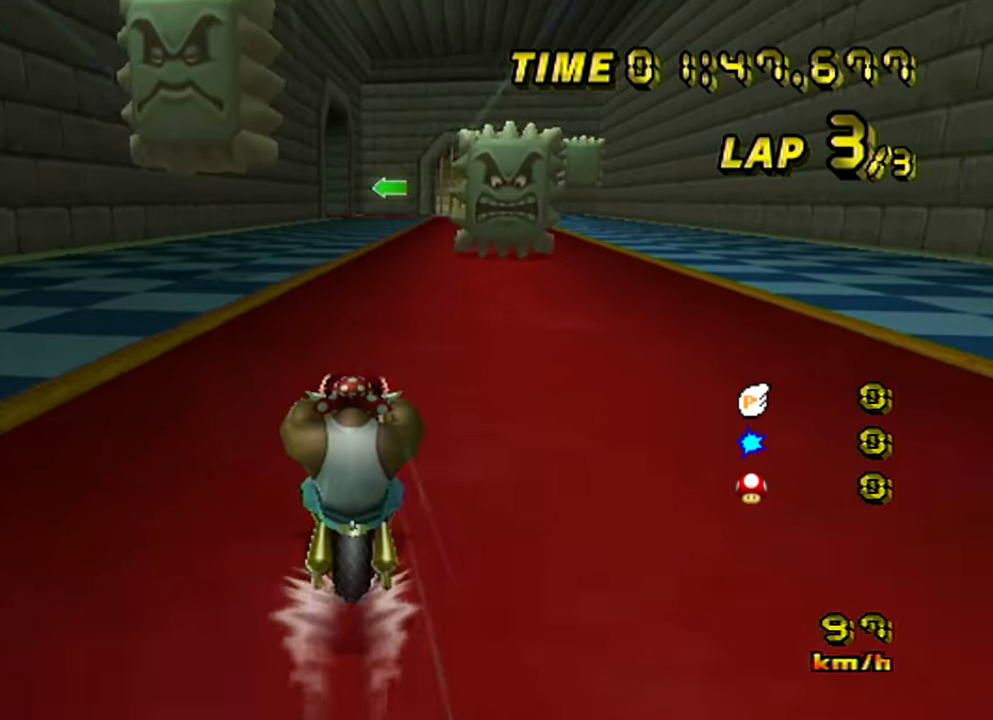
{"buttons": ["A"], "left_stick": "center", "events": []}
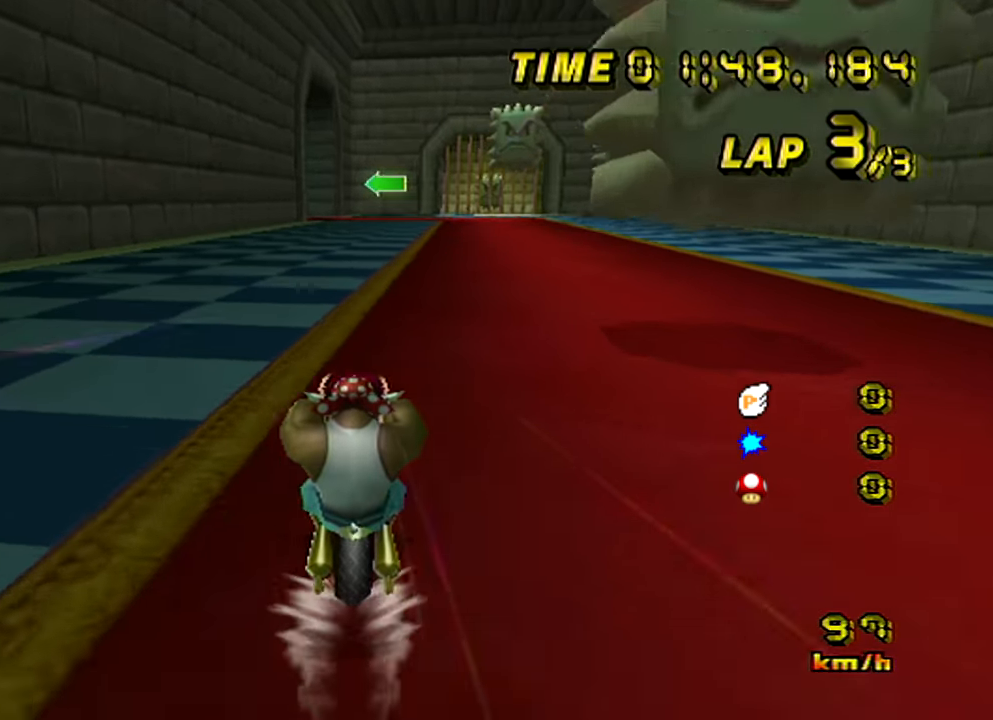
{"buttons": ["A"], "left_stick": "center", "events": []}
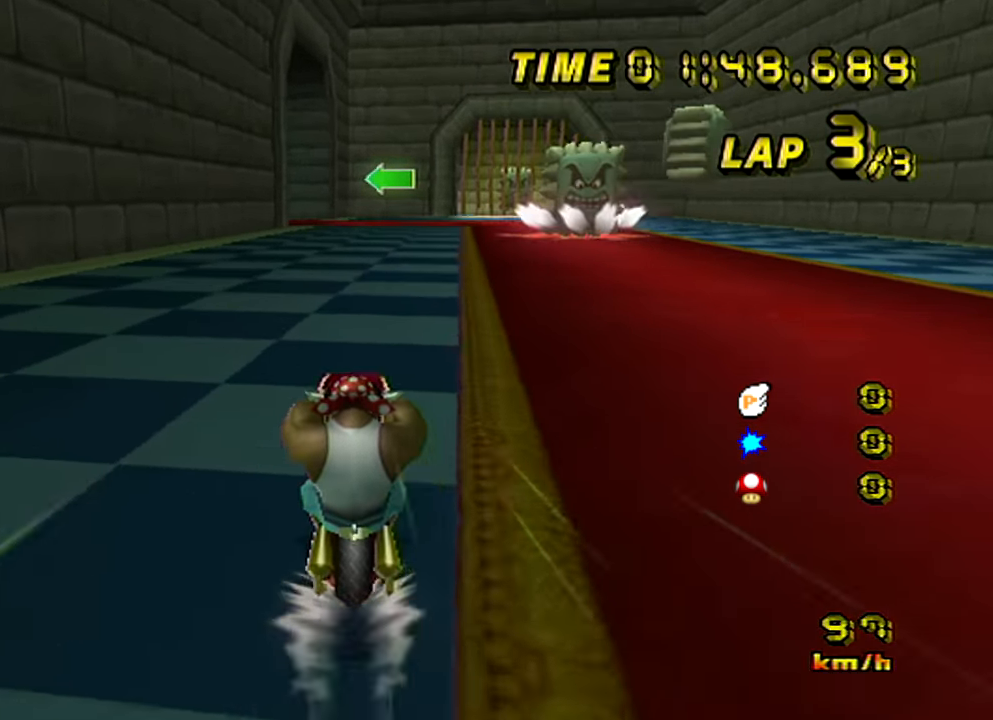
{"buttons": ["A"], "left_stick": "center", "events": []}
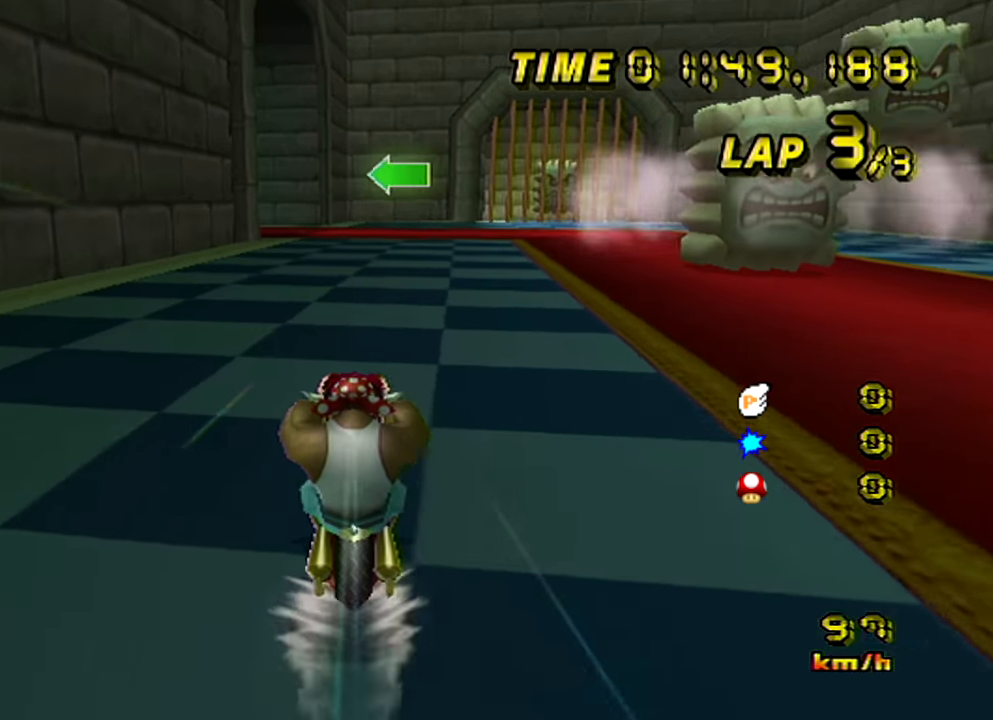
{"buttons": ["A", "B"], "left_stick": "up-left", "events": [[217, "B", "down"], [484, "left_stick", "up-left"]]}
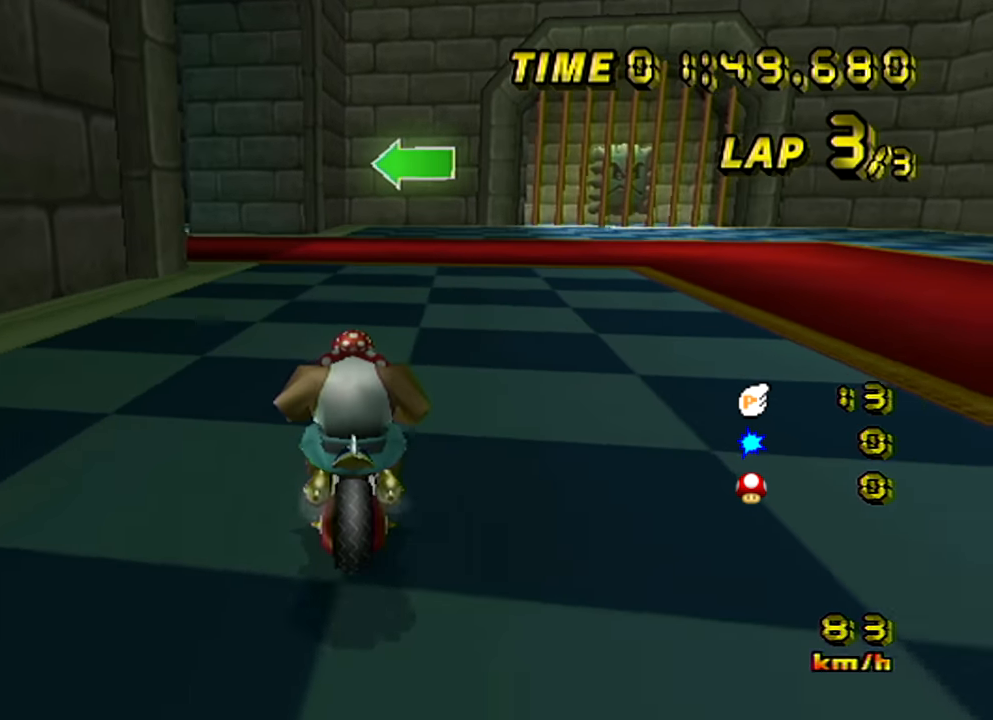
{"buttons": ["A", "B"], "left_stick": "left", "events": [[67, "left_stick", "left"]]}
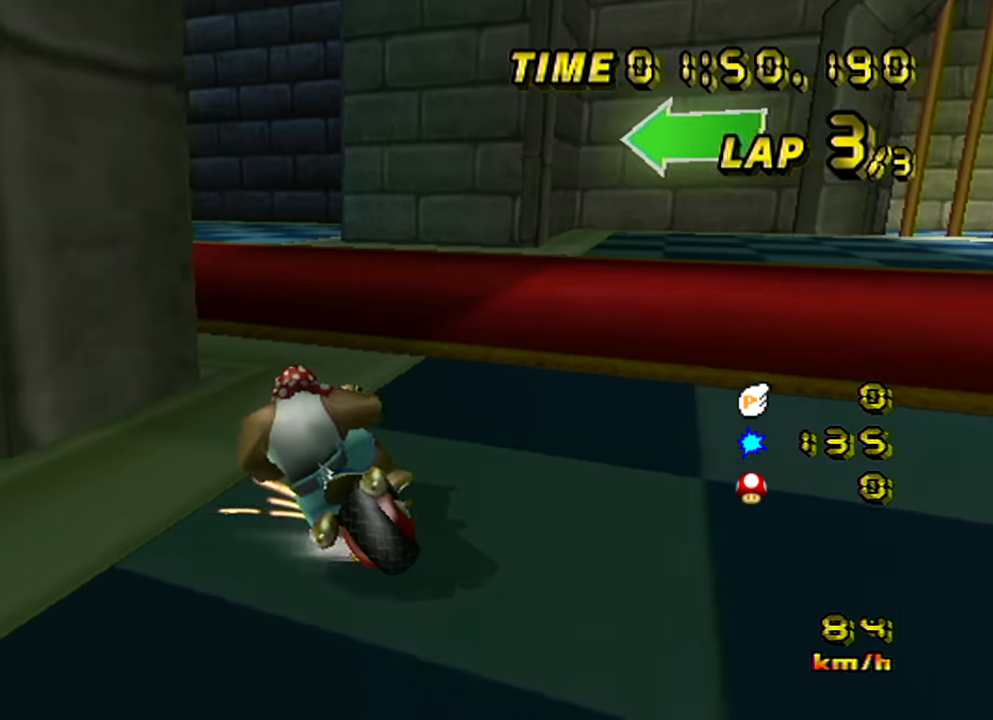
{"buttons": ["A"], "left_stick": "right", "events": [[433, "B", "up"], [433, "left_stick", "right"]]}
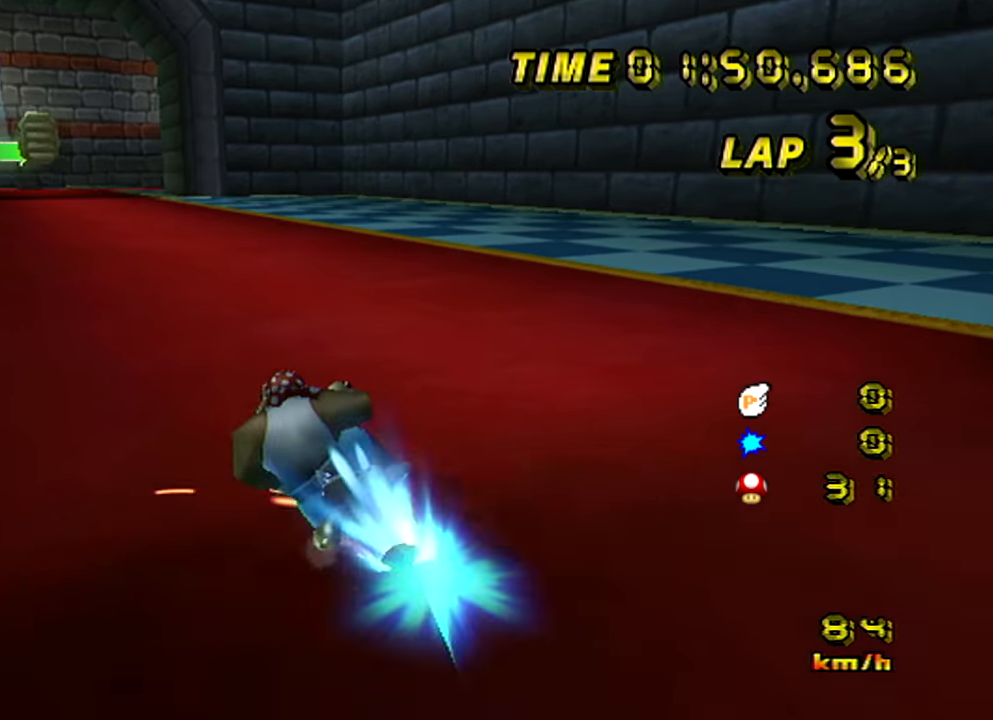
{"buttons": ["A"], "left_stick": "center", "events": [[301, "left_stick", "center"]]}
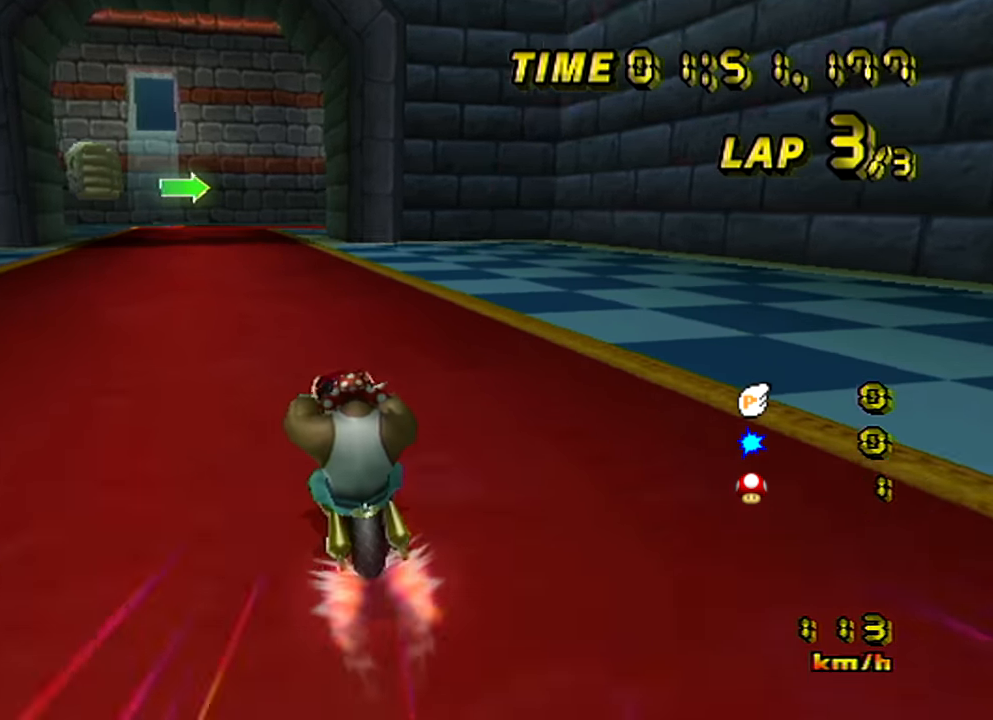
{"buttons": ["A", "B"], "left_stick": "center", "events": [[500, "B", "down"]]}
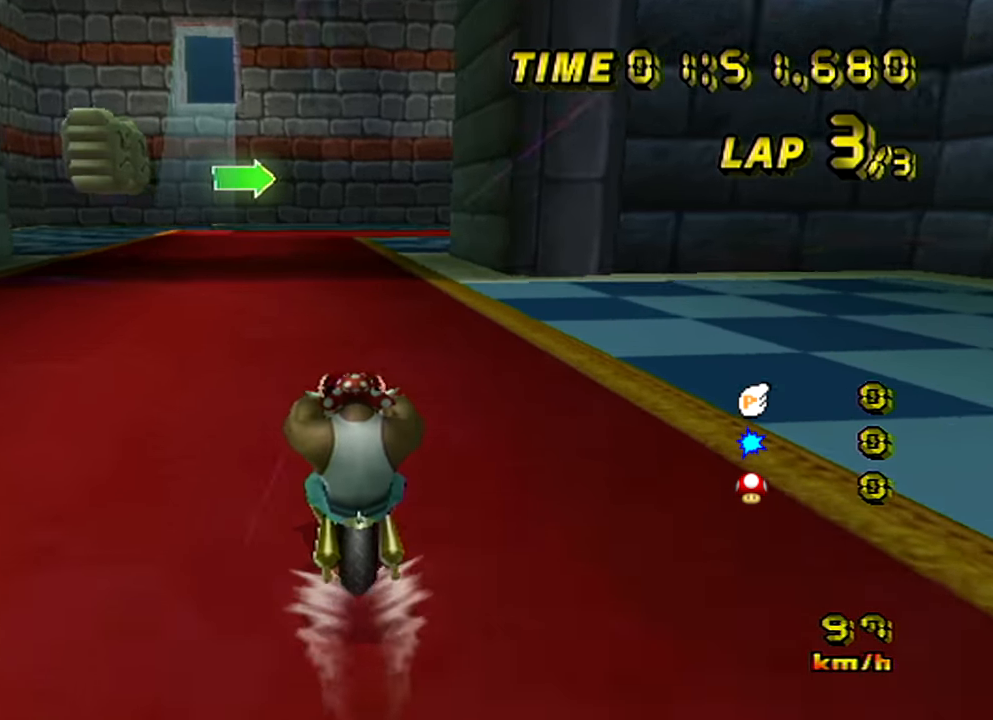
{"buttons": ["A", "B"], "left_stick": "right", "events": [[134, "left_stick", "up-right"], [200, "left_stick", "right"]]}
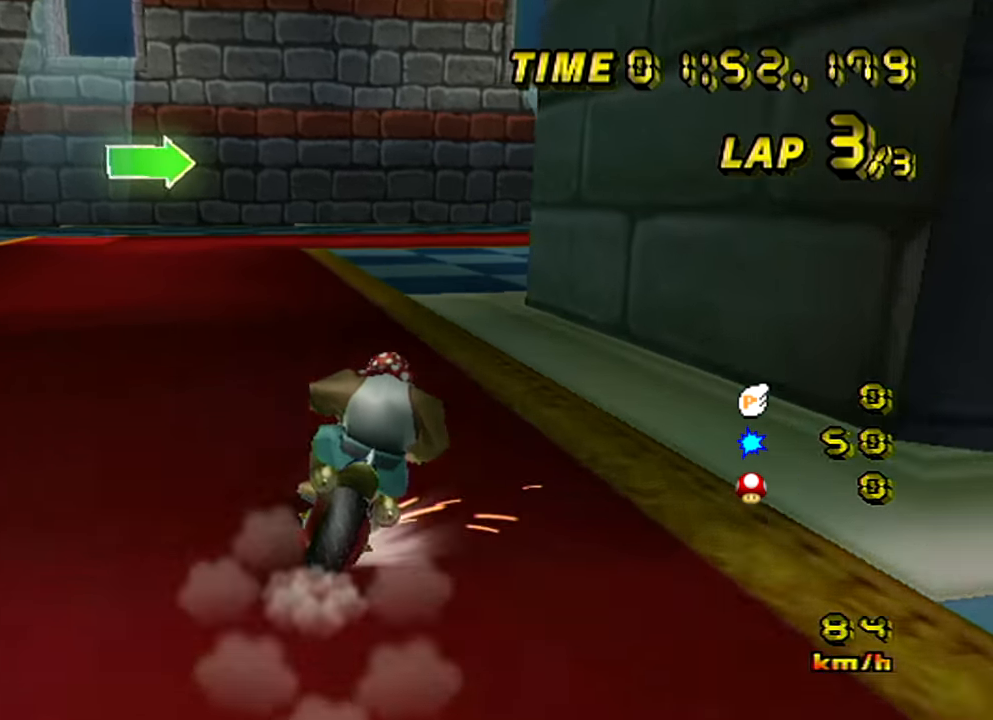
{"buttons": ["A", "B"], "left_stick": "right", "events": [[33, "left_stick", "up-right"], [167, "left_stick", "right"]]}
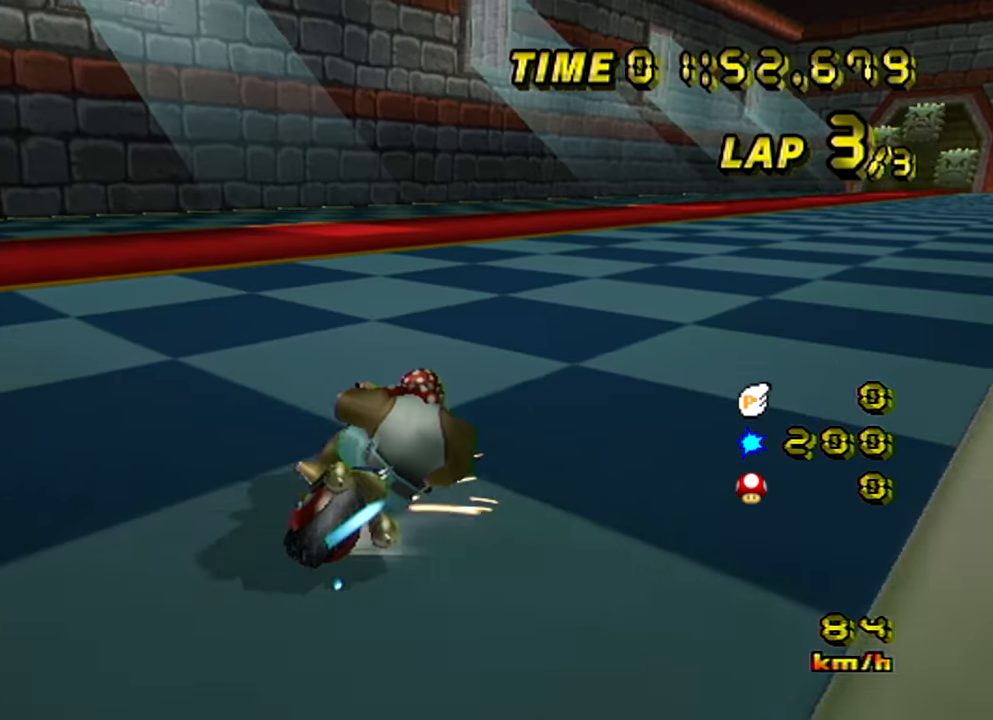
{"buttons": ["A"], "left_stick": "center", "events": [[67, "left_stick", "up-right"], [234, "B", "up"], [250, "left_stick", "center"]]}
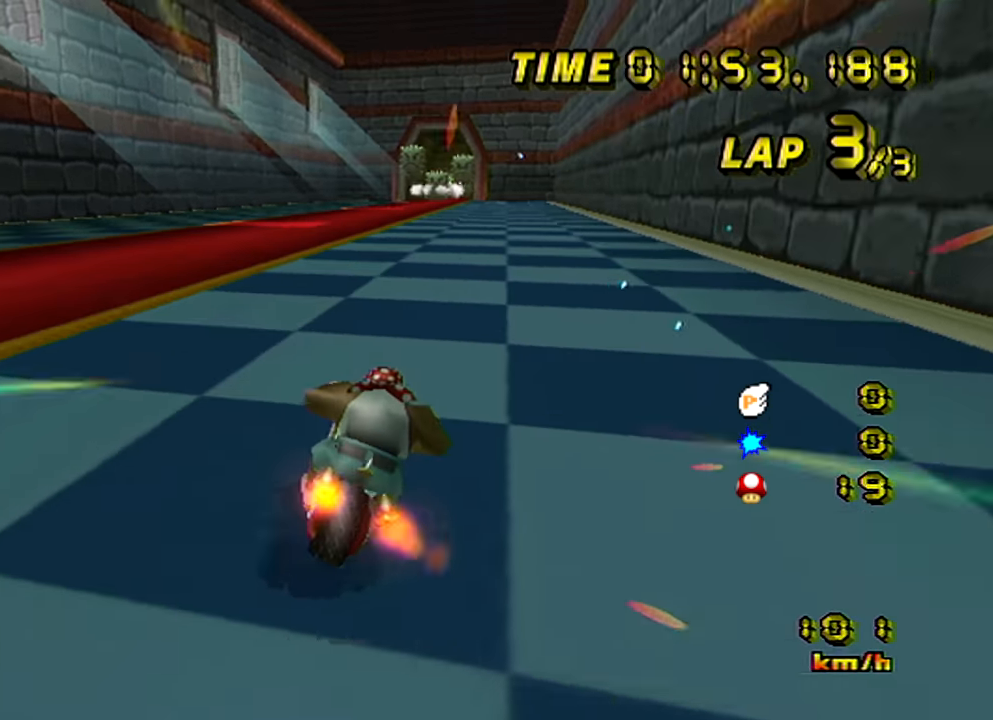
{"buttons": ["A"], "left_stick": "center", "events": [[317, "left_stick", "up-right"], [367, "left_stick", "center"]]}
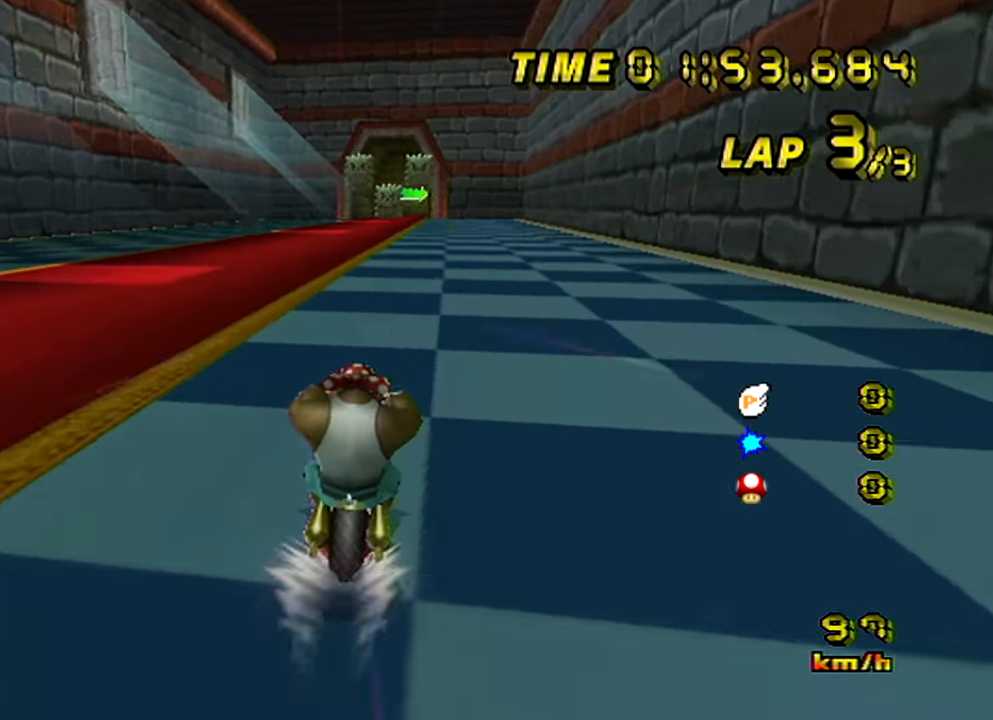
{"buttons": ["A"], "left_stick": "center", "events": []}
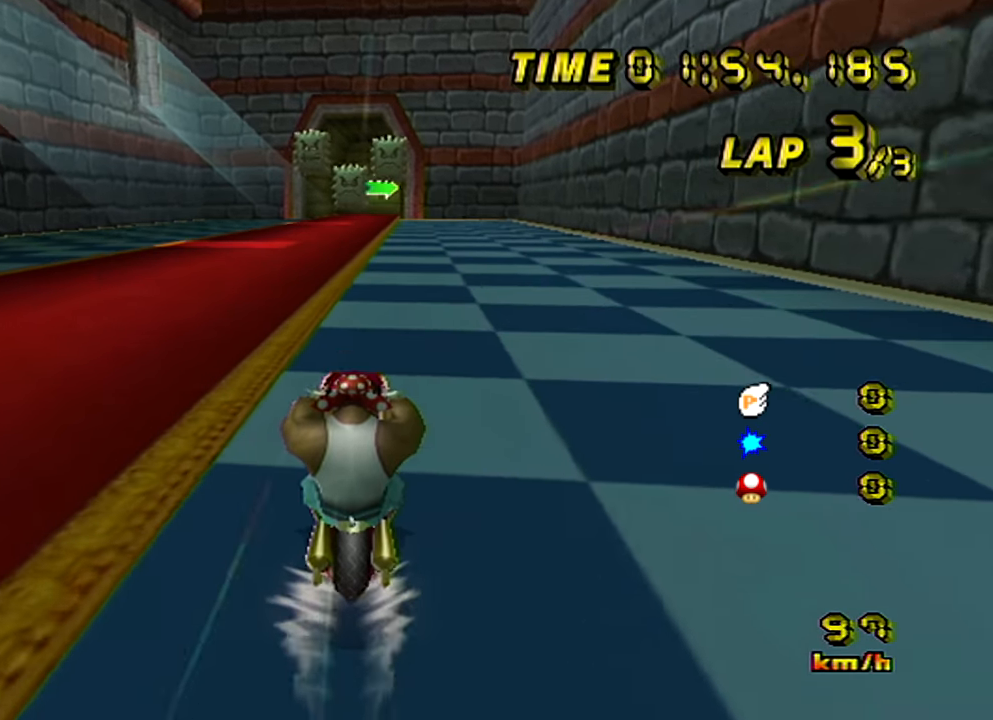
{"buttons": ["A"], "left_stick": "up-left", "events": [[450, "left_stick", "up-left"]]}
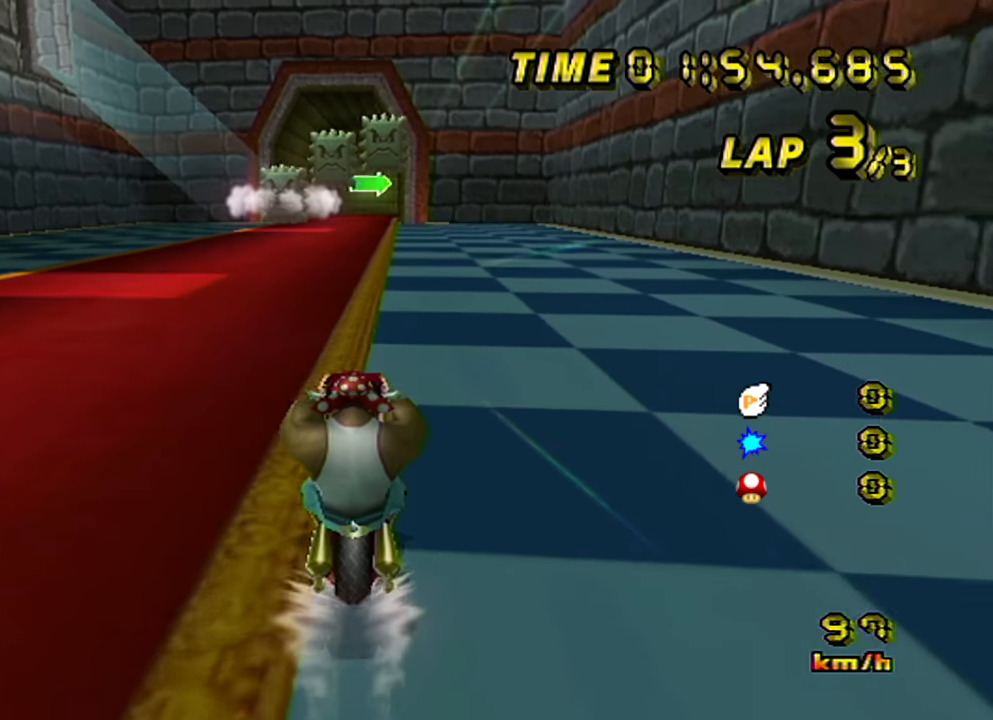
{"buttons": ["A"], "left_stick": "center", "events": [[50, "left_stick", "center"]]}
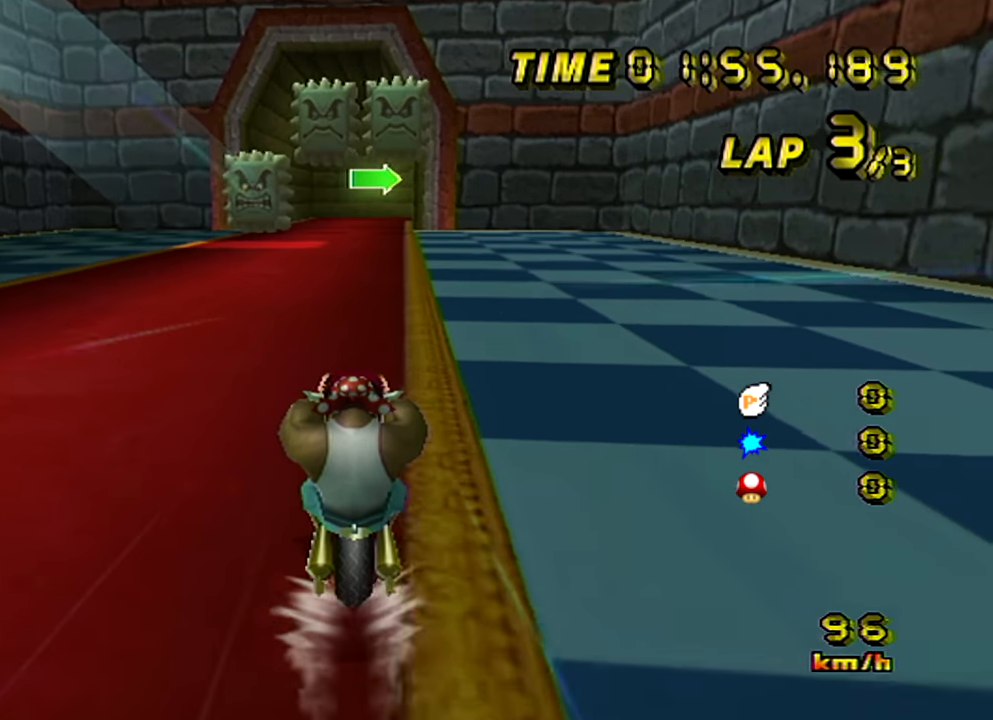
{"buttons": ["A"], "left_stick": "center", "events": []}
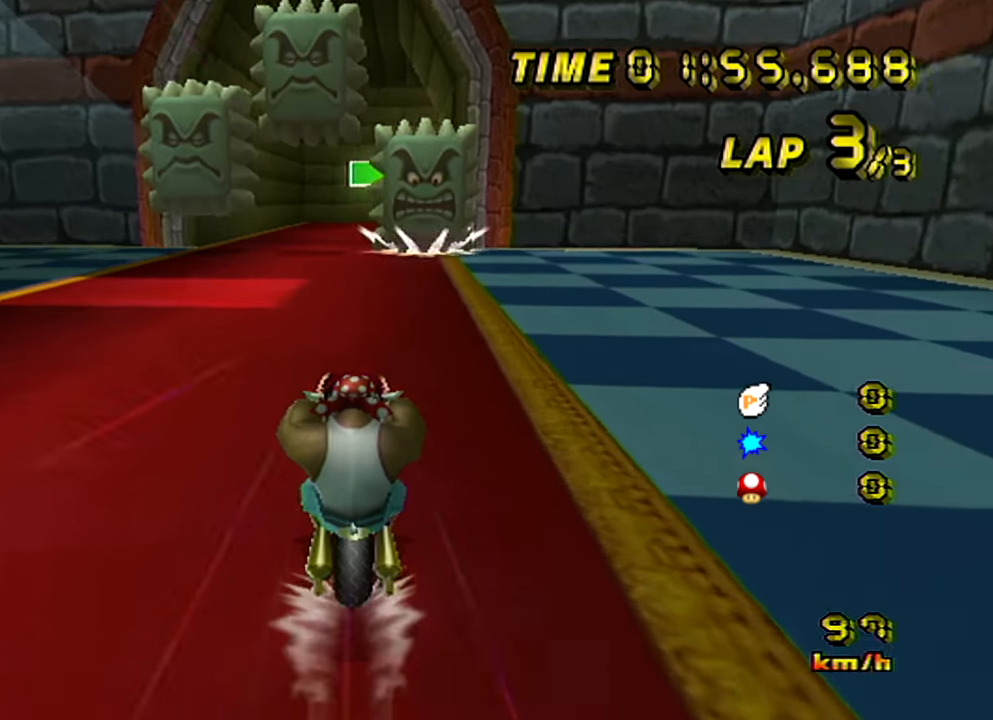
{"buttons": ["A", "B"], "left_stick": "center", "events": [[484, "B", "down"]]}
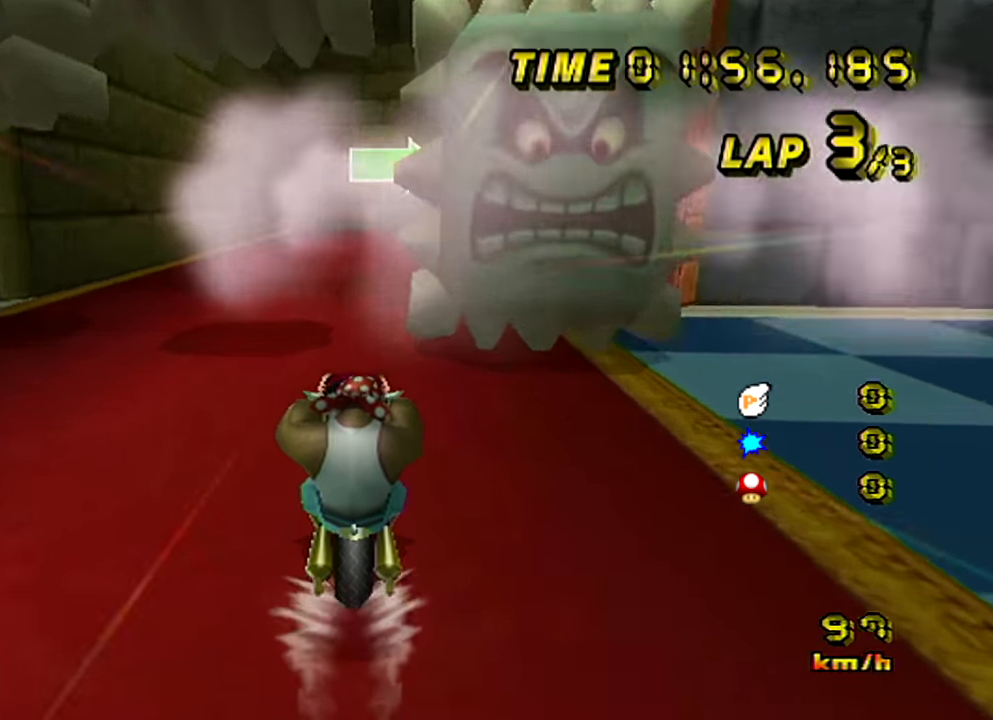
{"buttons": ["A", "B"], "left_stick": "right", "events": [[300, "left_stick", "right"]]}
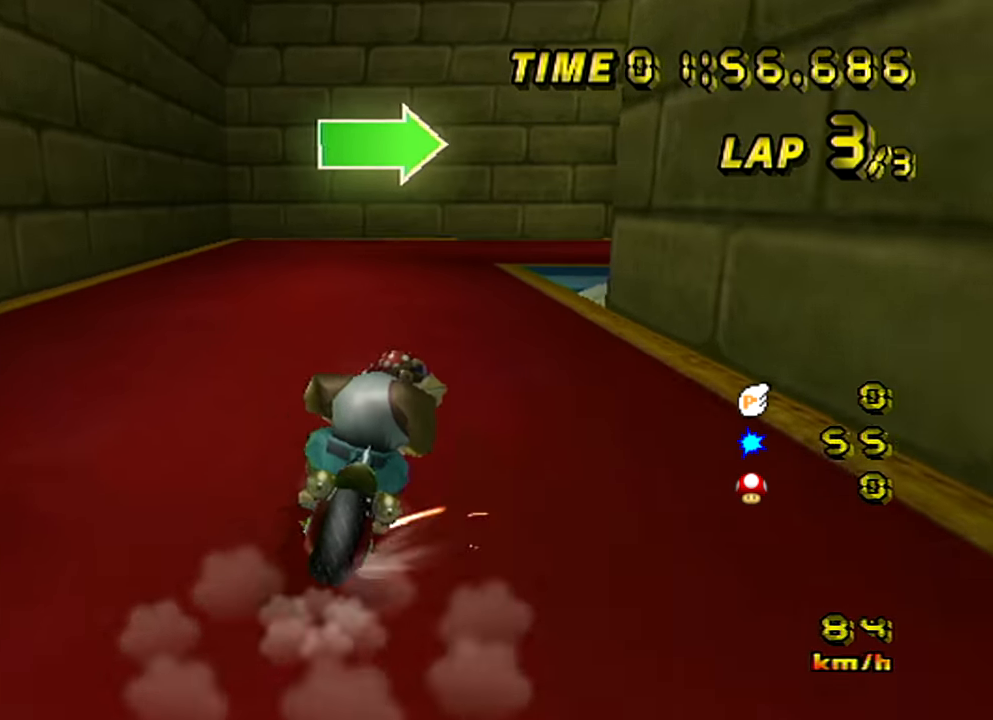
{"buttons": ["A", "B"], "left_stick": "right", "events": []}
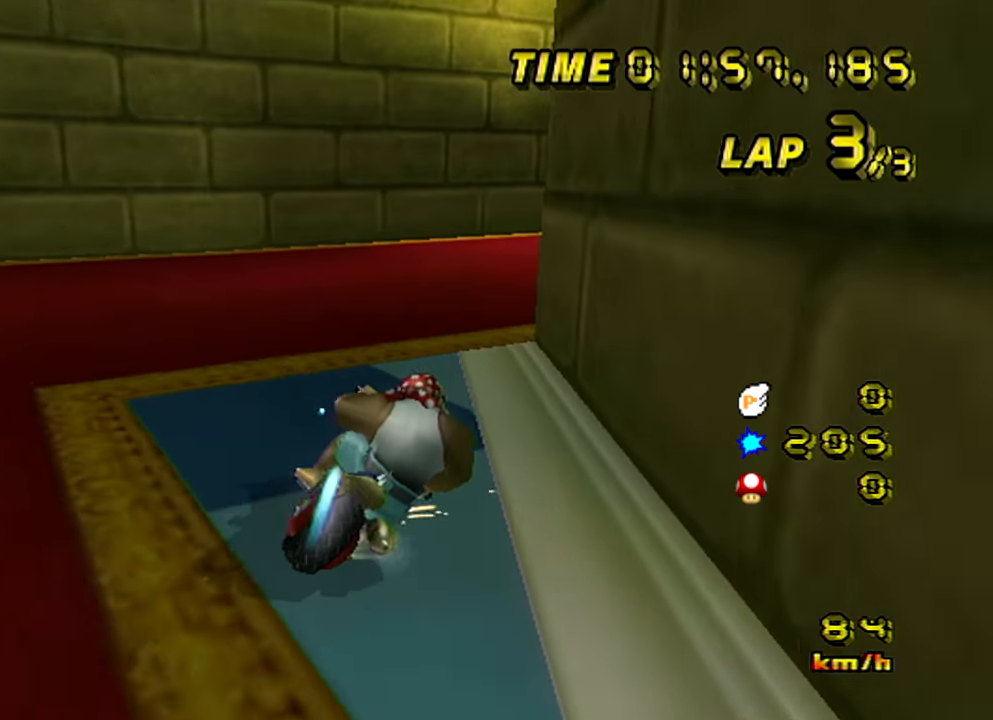
{"buttons": ["A"], "left_stick": "center", "events": [[217, "B", "up"], [317, "left_stick", "center"]]}
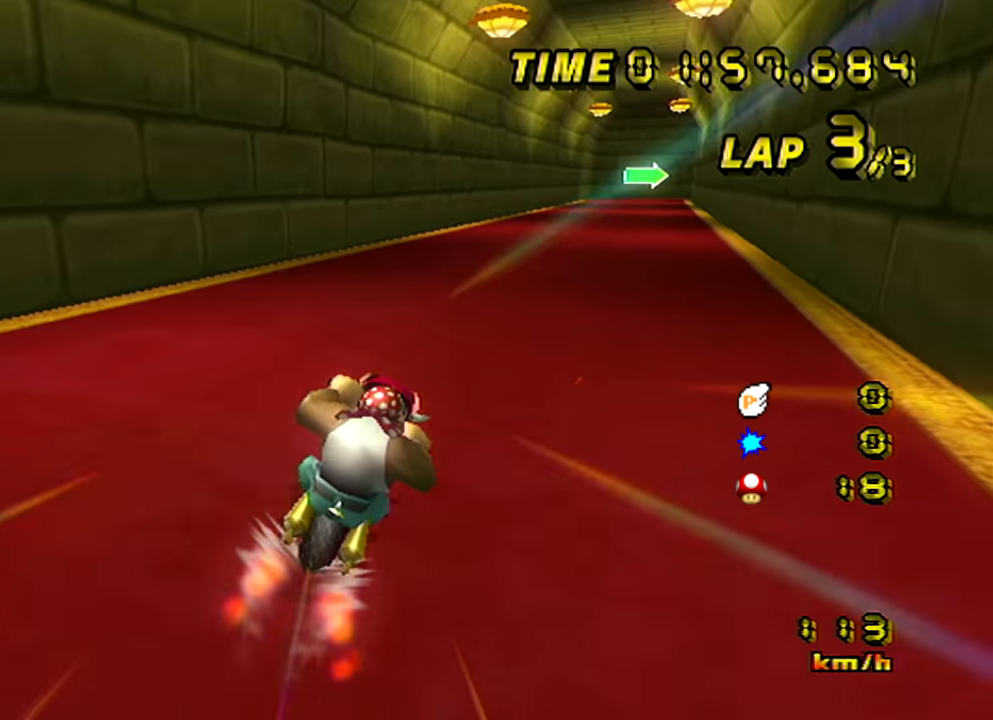
{"buttons": ["A"], "left_stick": "center", "events": [[17, "left_stick", "left"], [200, "left_stick", "center"]]}
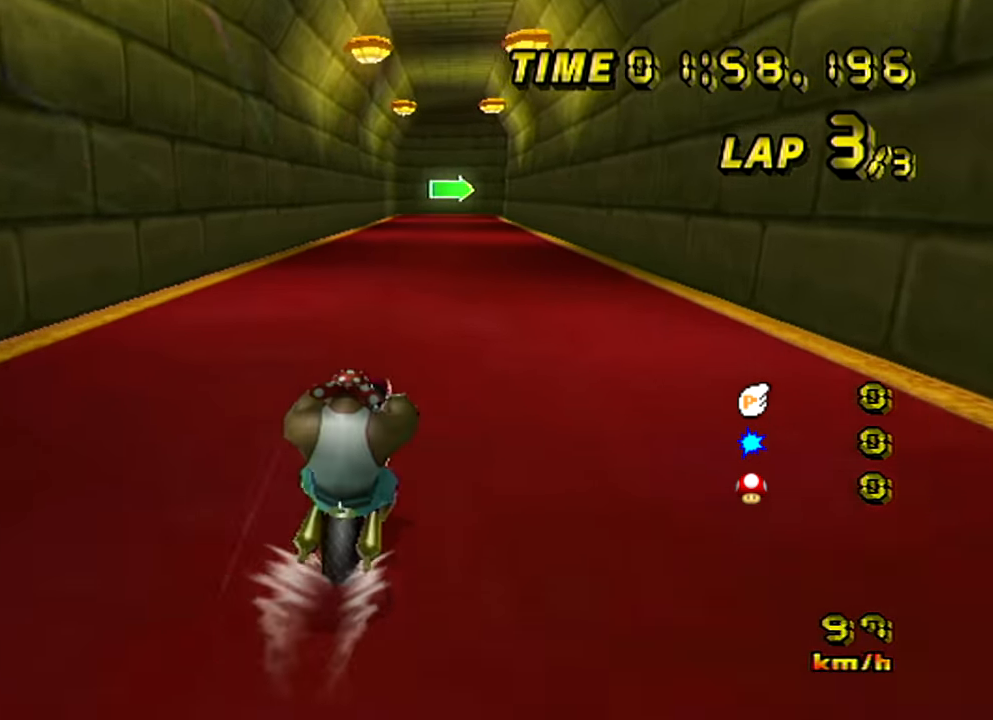
{"buttons": ["A"], "left_stick": "center", "events": []}
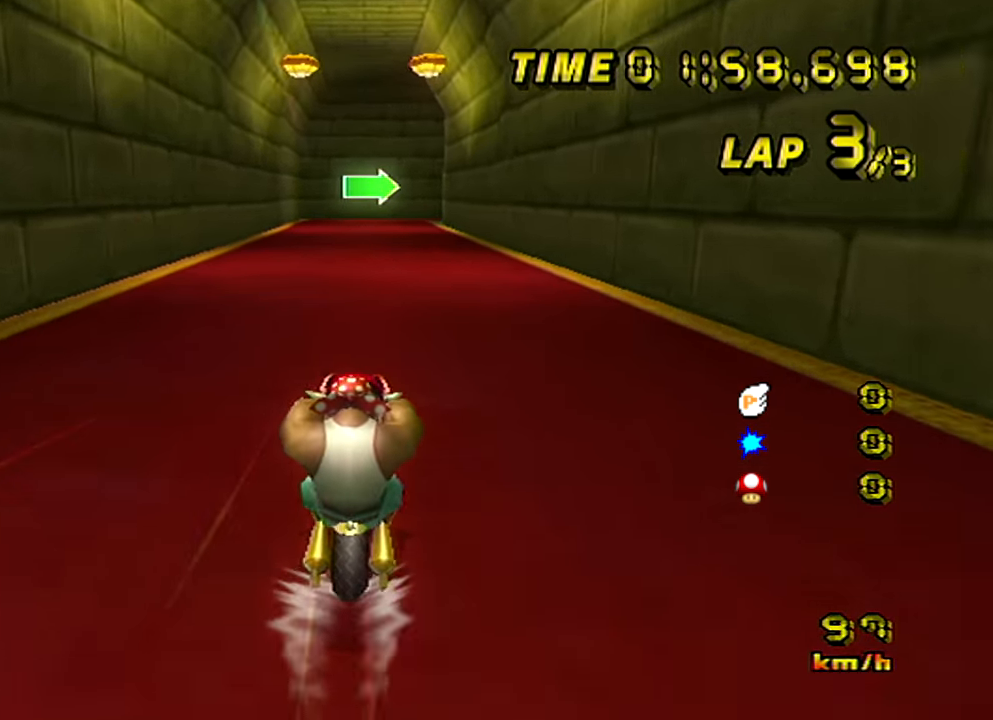
{"buttons": ["A"], "left_stick": "center", "events": []}
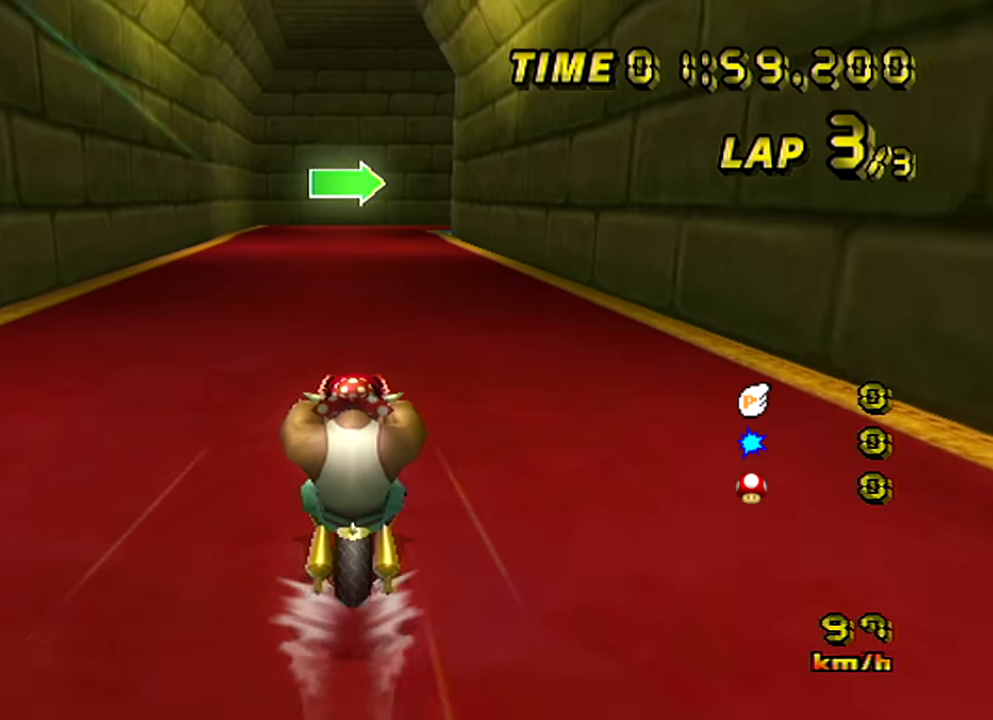
{"buttons": ["A", "B"], "left_stick": "center", "events": [[283, "B", "down"]]}
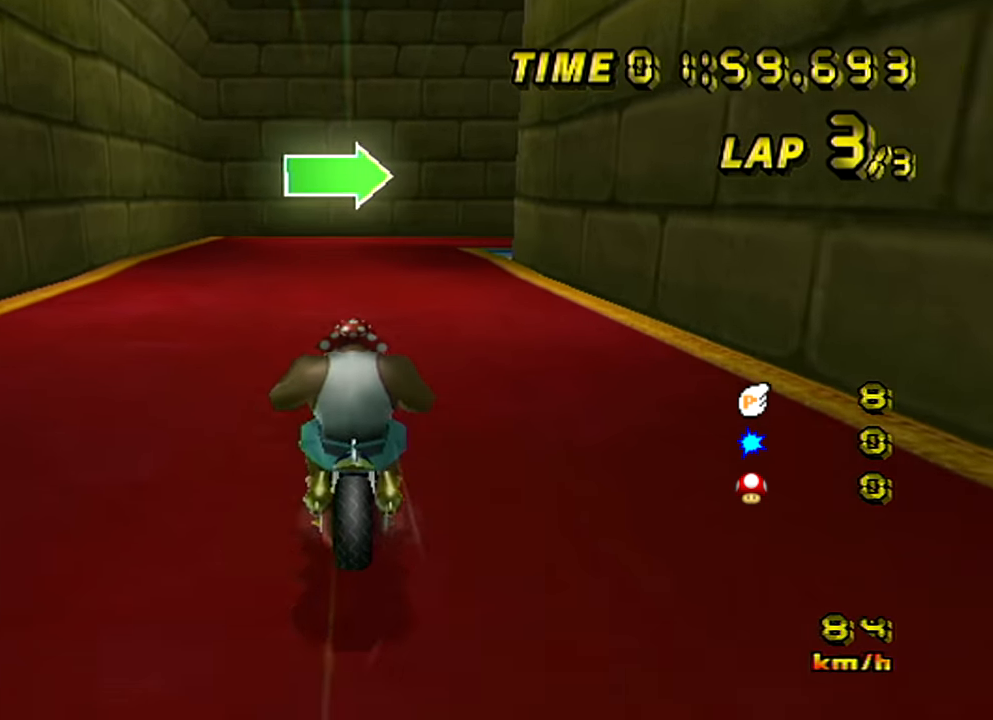
{"buttons": ["A", "B"], "left_stick": "right", "events": [[50, "left_stick", "up-right"], [501, "left_stick", "right"]]}